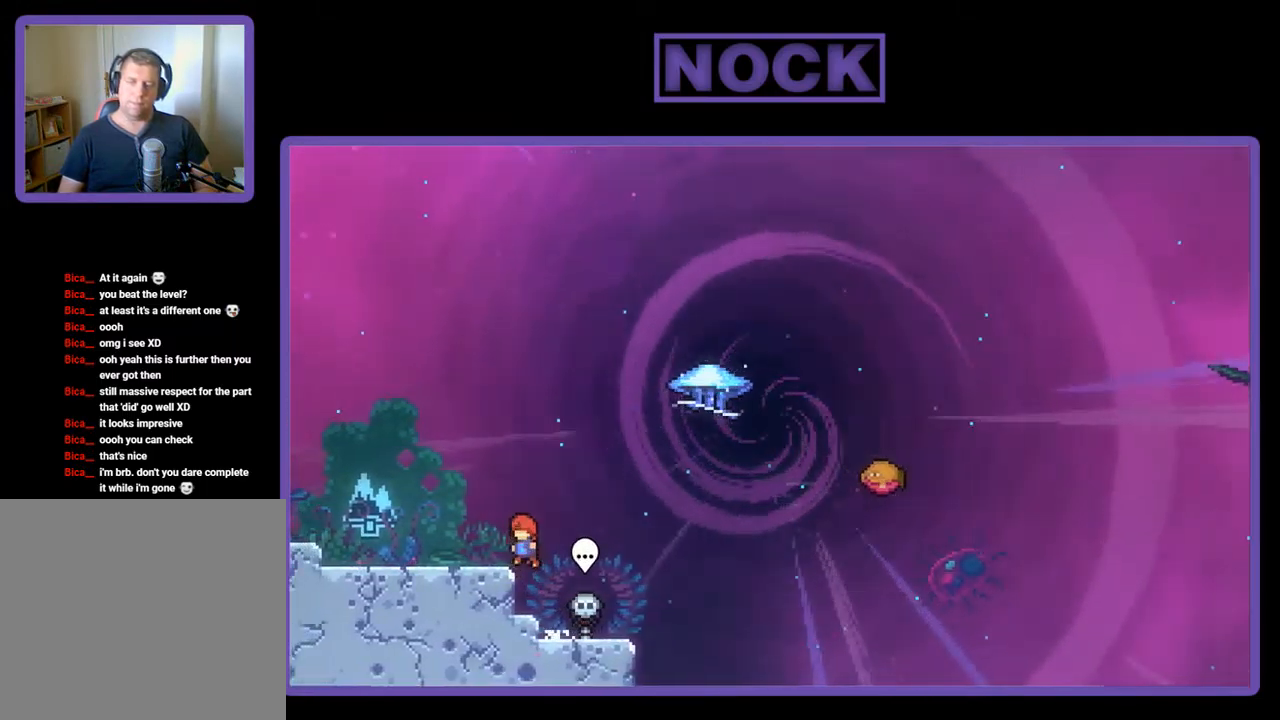
Gameplay with a controller (PlayStation layout); each line is a JSON object with the inputs held at the frame after it. "events" lists button and stick changes between this image and that frame as [ms after this image, input, new state], when the widget could be followed in between. Not read: right_stick.
{"buttons": ["CROSS", "R2", "DPAD_LEFT"], "left_stick": "center", "events": [[134, "DPAD_UP", "up"], [200, "CROSS", "up"], [434, "CROSS", "down"]]}
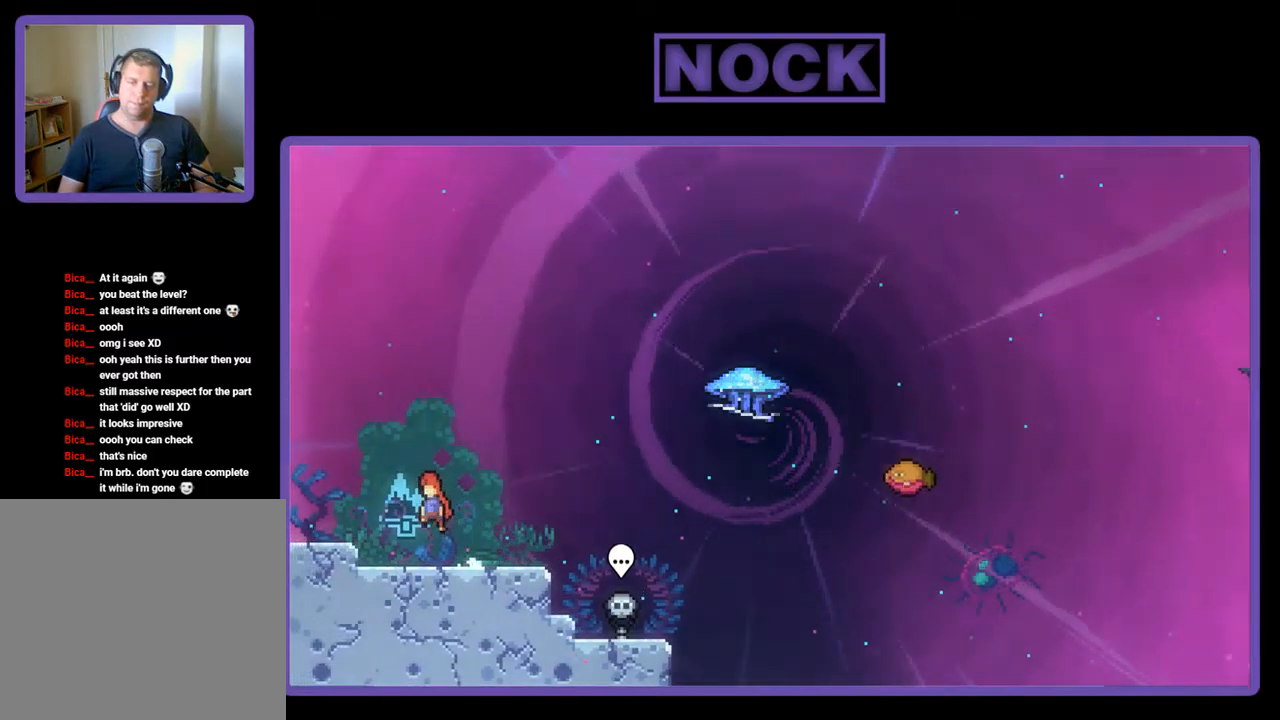
{"buttons": ["CIRCLE", "R2", "DPAD_RIGHT"], "left_stick": "center", "events": [[34, "DPAD_LEFT", "up"], [67, "CROSS", "up"], [234, "DPAD_DOWN", "down"], [234, "DPAD_RIGHT", "down"], [400, "CIRCLE", "down"], [400, "DPAD_DOWN", "up"]]}
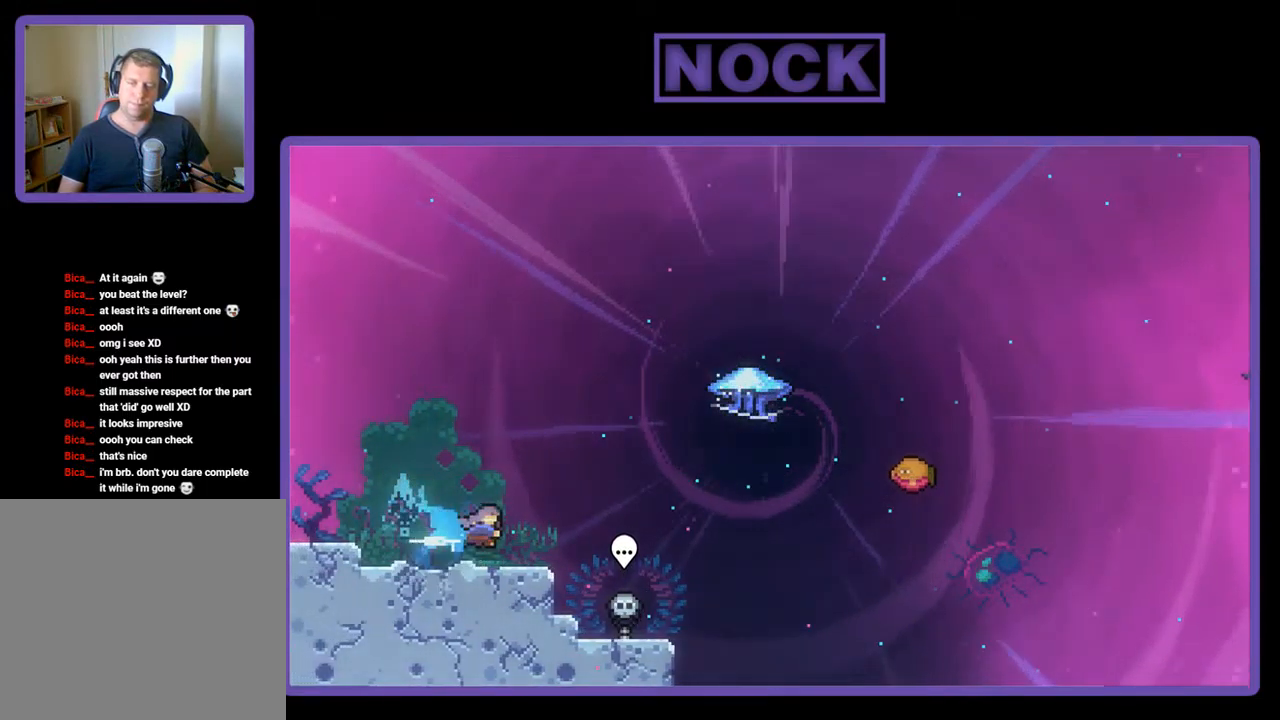
{"buttons": ["CIRCLE", "R2", "DPAD_UP"], "left_stick": "center", "events": [[34, "CIRCLE", "up"], [100, "CROSS", "down"], [300, "CROSS", "up"], [300, "DPAD_UP", "down"], [367, "CIRCLE", "down"], [367, "DPAD_RIGHT", "up"]]}
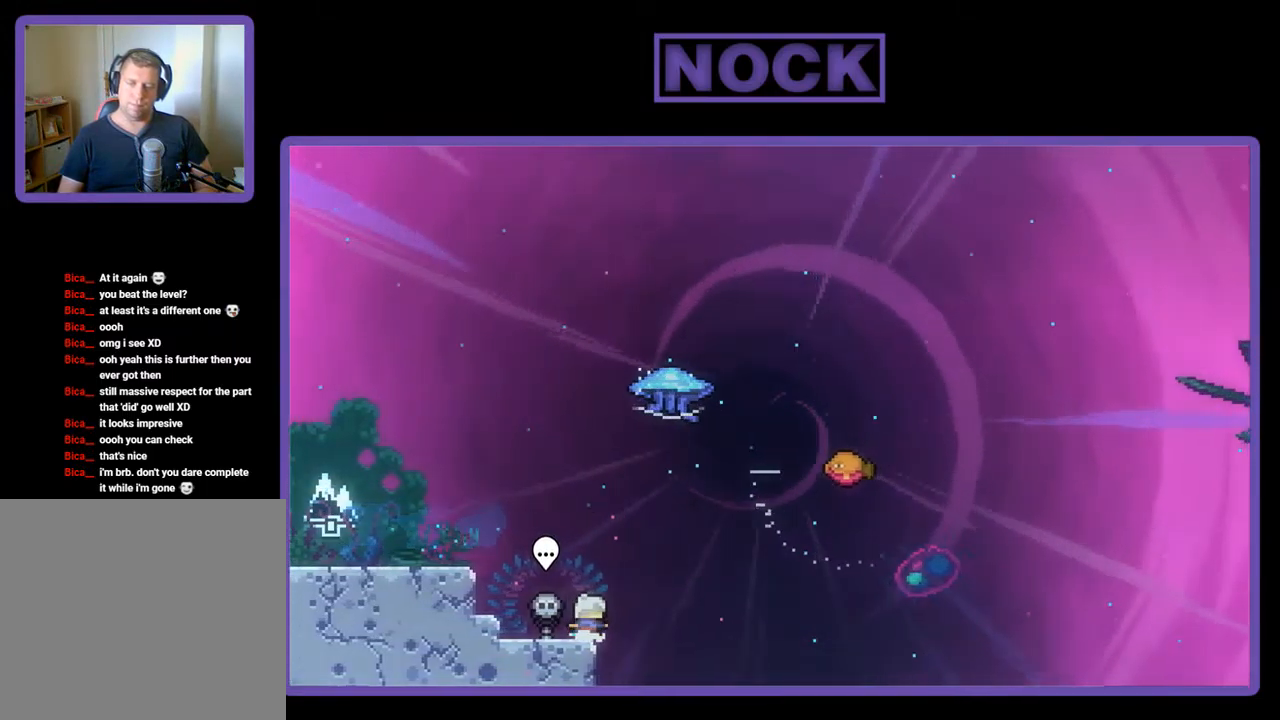
{"buttons": ["CROSS", "R2", "DPAD_LEFT"], "left_stick": "center", "events": [[67, "CIRCLE", "up"], [67, "DPAD_LEFT", "down"], [200, "CROSS", "down"], [234, "DPAD_UP", "up"]]}
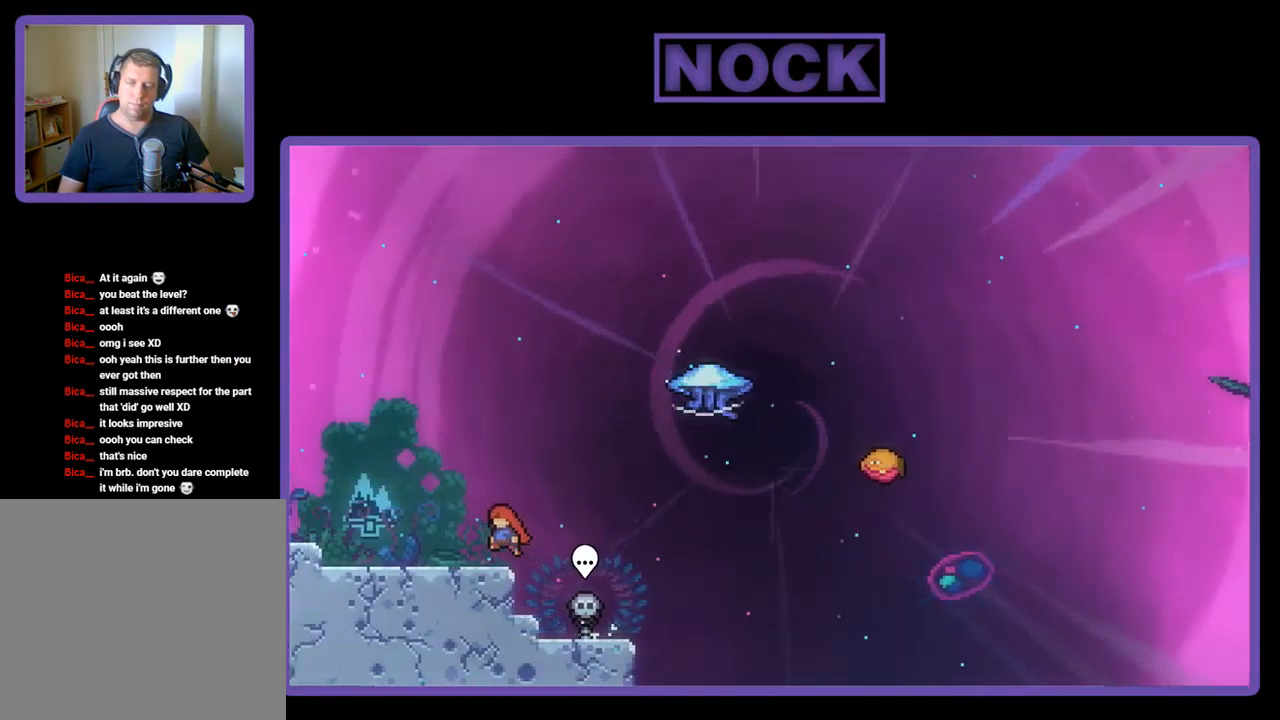
{"buttons": ["CROSS", "R2"], "left_stick": "center", "events": [[100, "CROSS", "up"], [367, "DPAD_LEFT", "up"], [400, "CROSS", "down"]]}
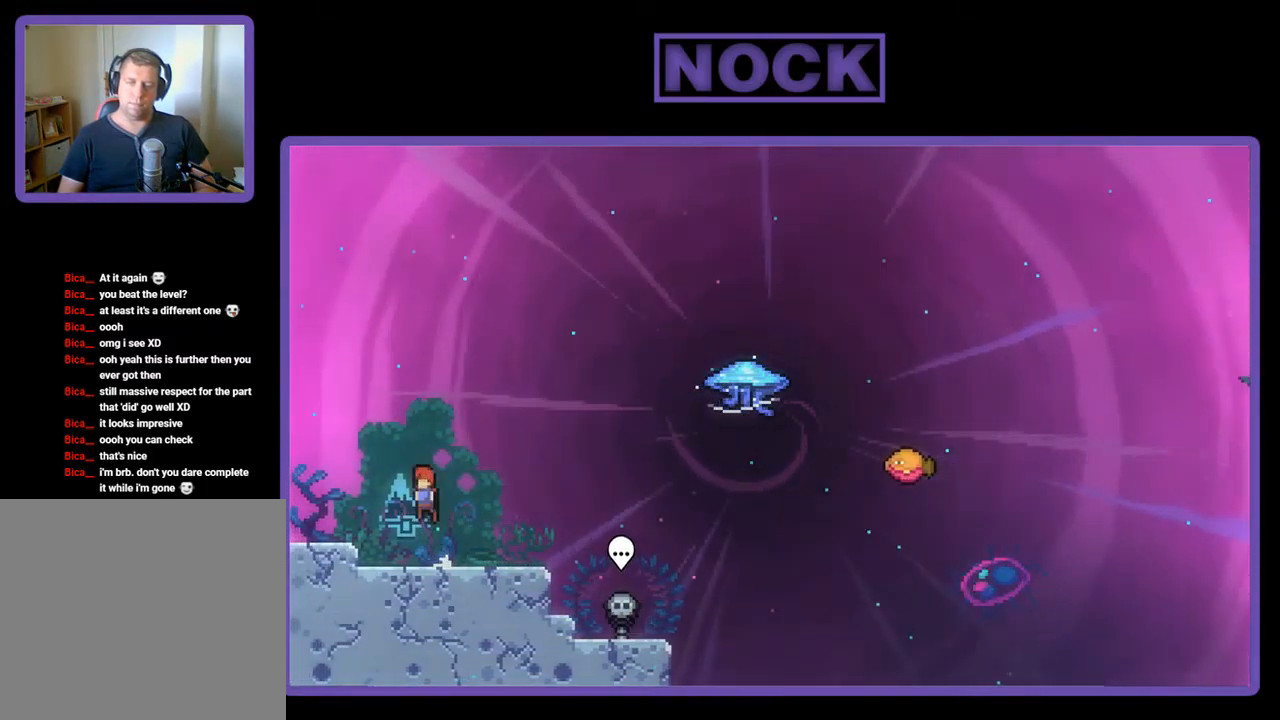
{"buttons": ["CROSS", "R2", "DPAD_DOWN", "DPAD_RIGHT"], "left_stick": "center", "events": [[67, "CROSS", "up"], [167, "DPAD_DOWN", "down"], [234, "DPAD_RIGHT", "down"], [334, "CIRCLE", "down"], [434, "CIRCLE", "up"], [500, "CROSS", "down"]]}
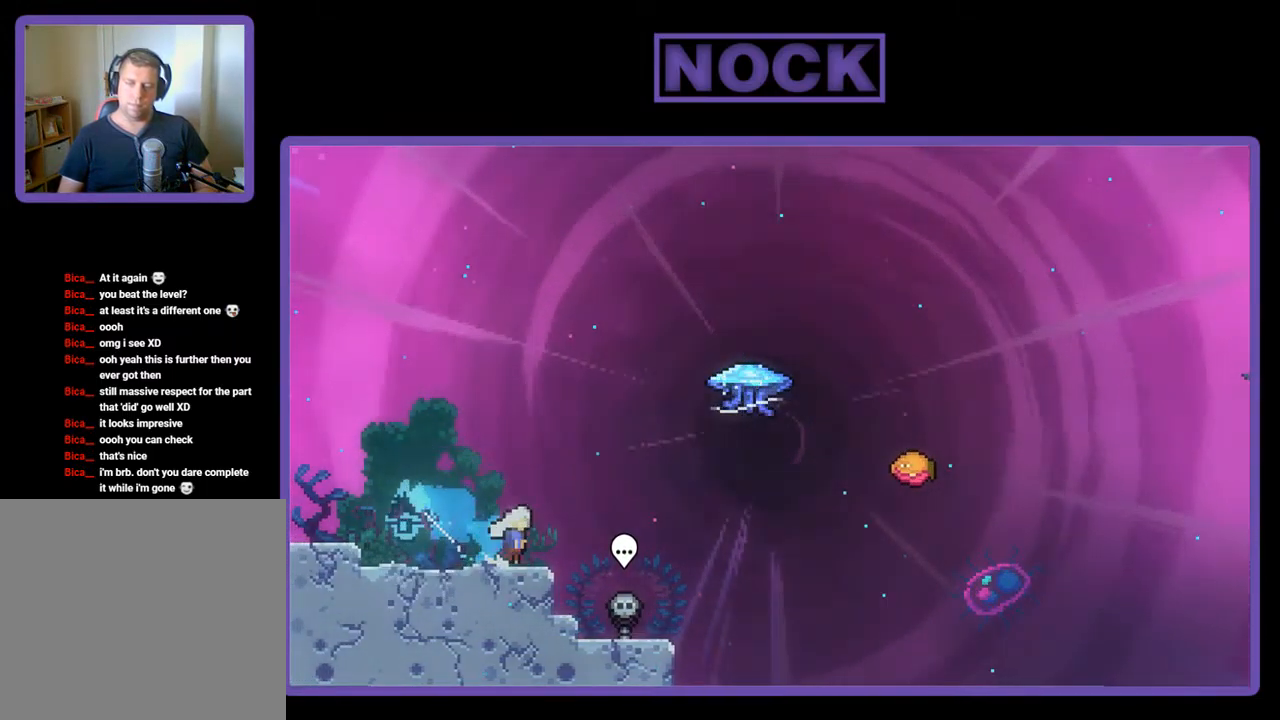
{"buttons": ["R2", "DPAD_UP"], "left_stick": "center", "events": [[100, "DPAD_DOWN", "up"], [200, "CROSS", "up"], [234, "DPAD_RIGHT", "up"], [234, "DPAD_UP", "down"], [300, "CIRCLE", "down"], [467, "CIRCLE", "up"]]}
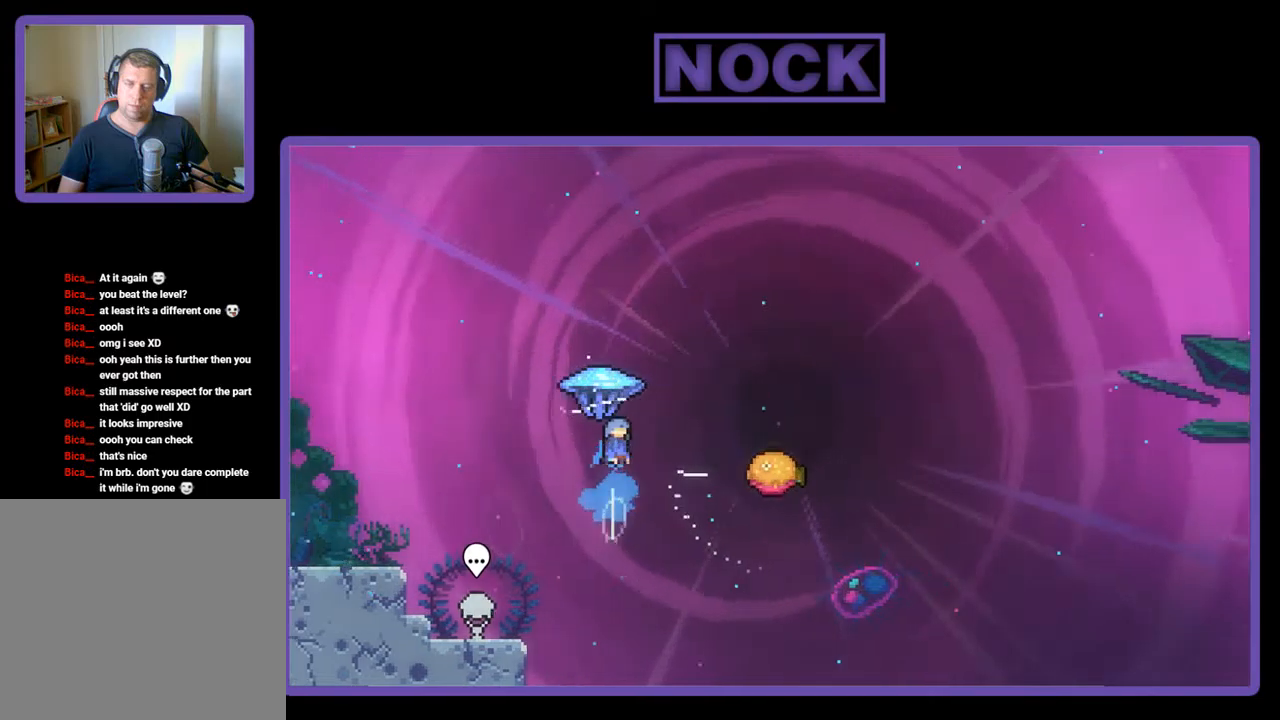
{"buttons": ["R2", "DPAD_RIGHT"], "left_stick": "center", "events": [[150, "DPAD_RIGHT", "down"], [317, "DPAD_UP", "up"]]}
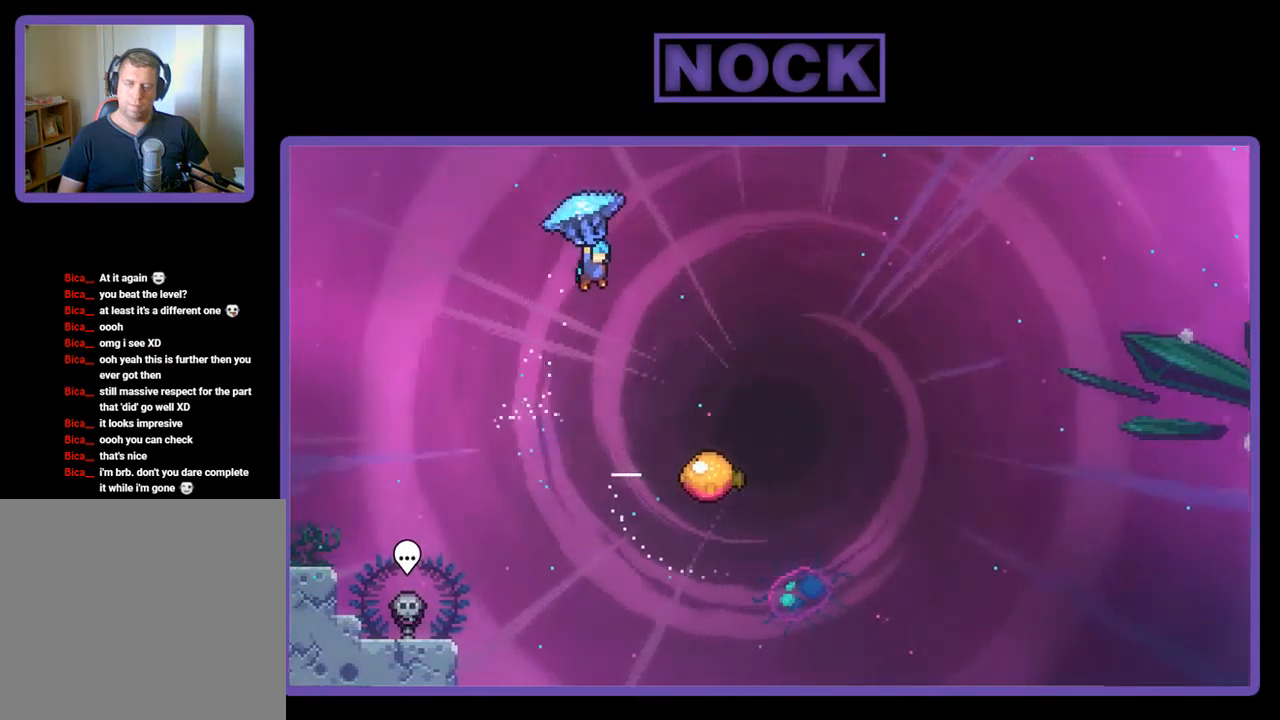
{"buttons": ["R2", "DPAD_DOWN"], "left_stick": "center", "events": [[317, "DPAD_DOWN", "down"], [483, "DPAD_RIGHT", "up"]]}
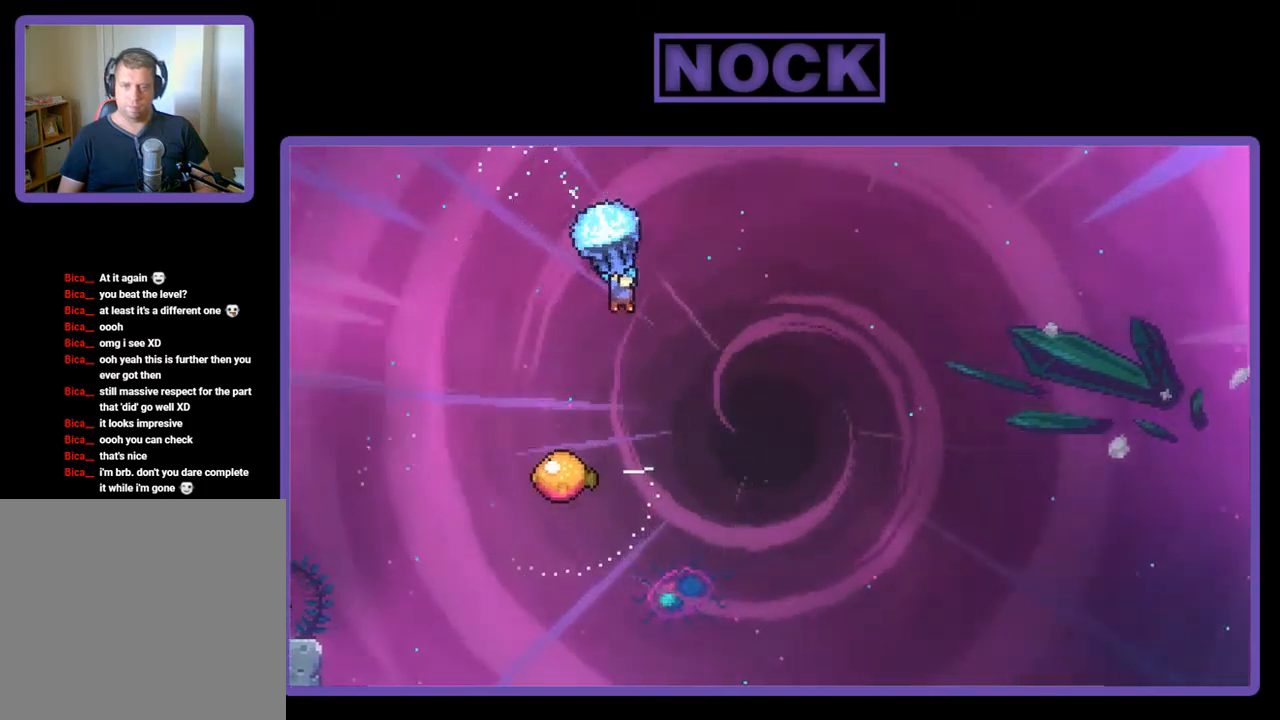
{"buttons": ["R2", "DPAD_LEFT"], "left_stick": "center", "events": [[283, "DPAD_LEFT", "down"], [417, "DPAD_DOWN", "up"]]}
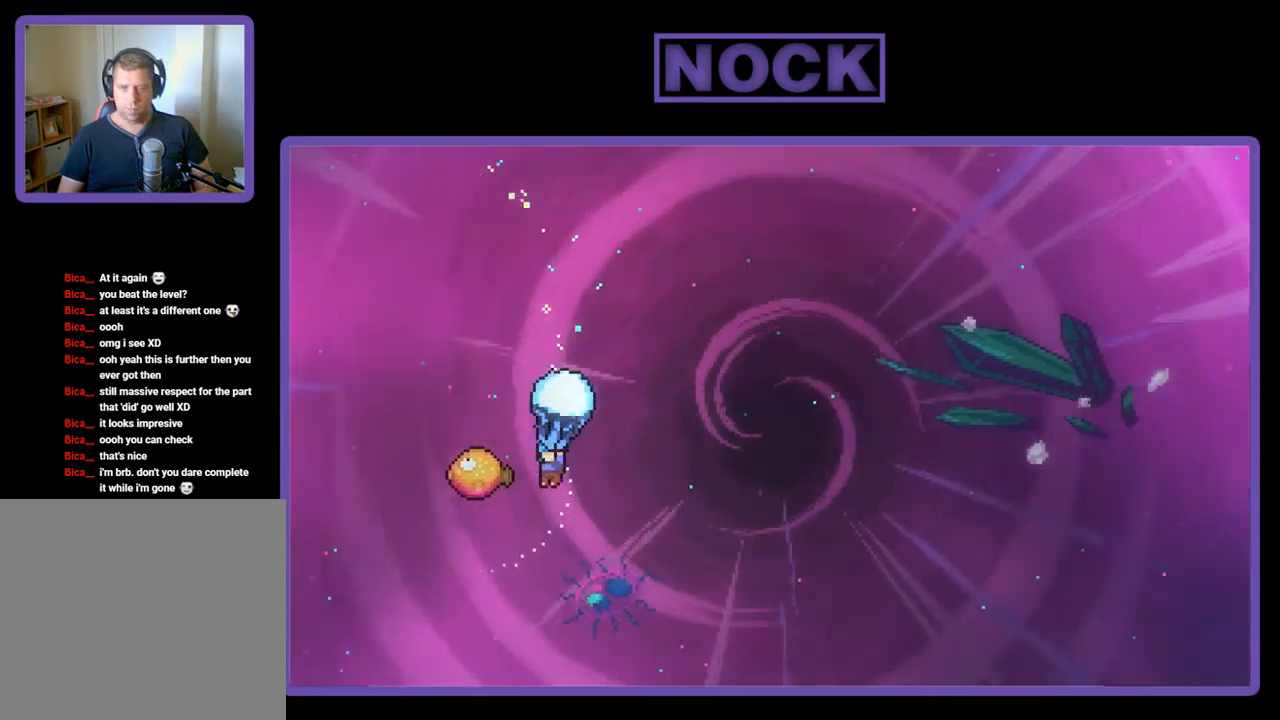
{"buttons": ["R2", "DPAD_UP", "DPAD_RIGHT"], "left_stick": "center", "events": [[50, "DPAD_UP", "down"], [117, "DPAD_LEFT", "up"], [150, "DPAD_RIGHT", "down"]]}
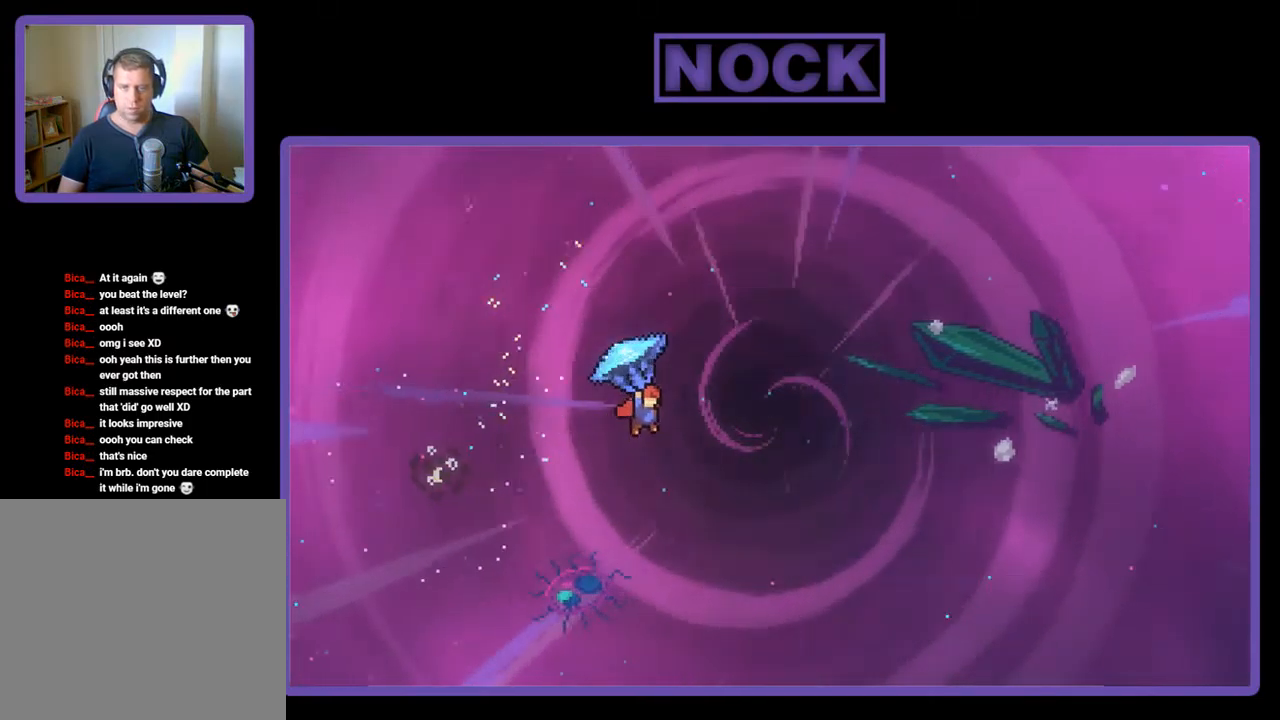
{"buttons": ["R2", "DPAD_UP", "DPAD_RIGHT"], "left_stick": "center", "events": []}
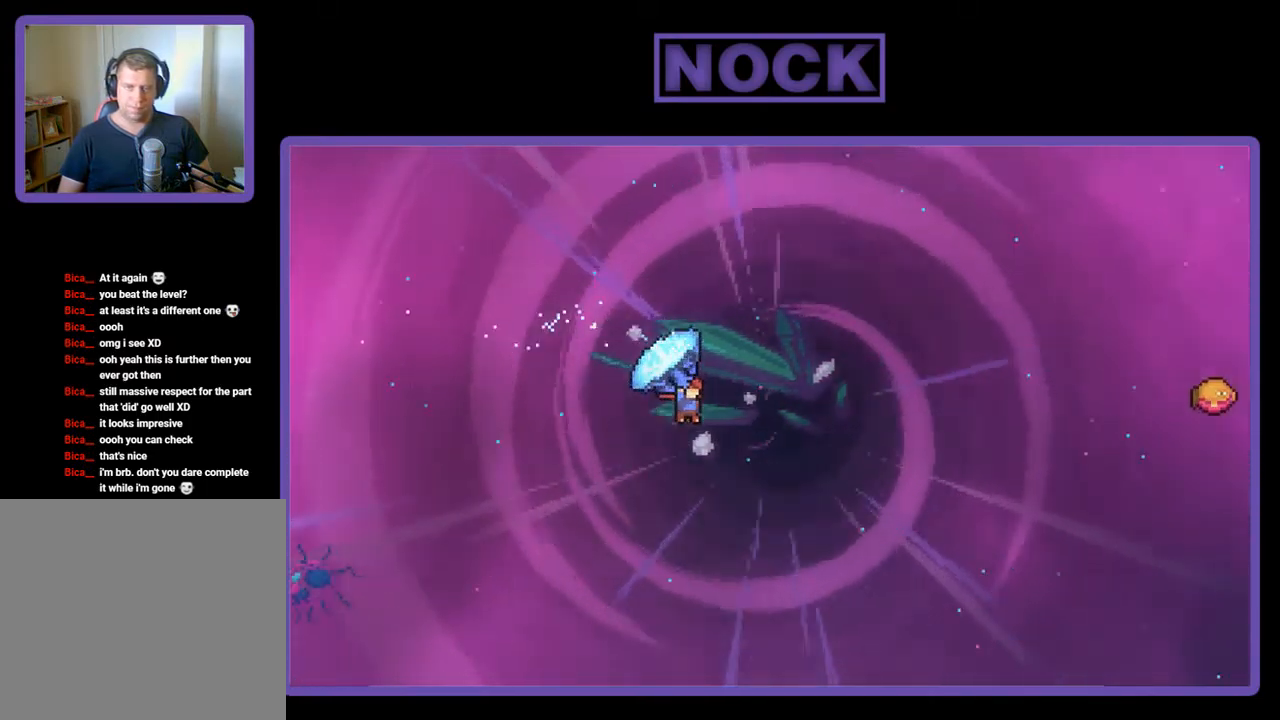
{"buttons": ["CIRCLE", "R2", "DPAD_UP", "DPAD_RIGHT"], "left_stick": "center", "events": [[217, "R2", "up"], [283, "CIRCLE", "down"], [283, "R2", "down"]]}
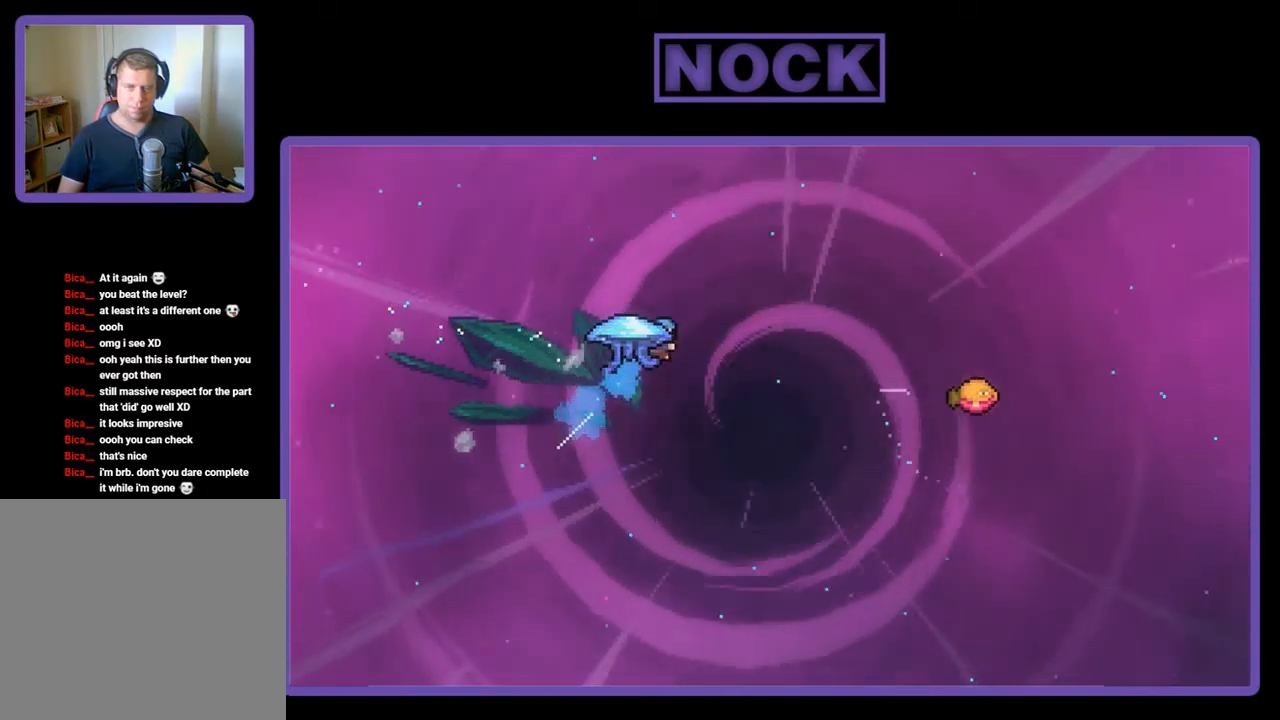
{"buttons": ["R2", "DPAD_UP", "DPAD_RIGHT"], "left_stick": "center", "events": [[283, "CIRCLE", "up"]]}
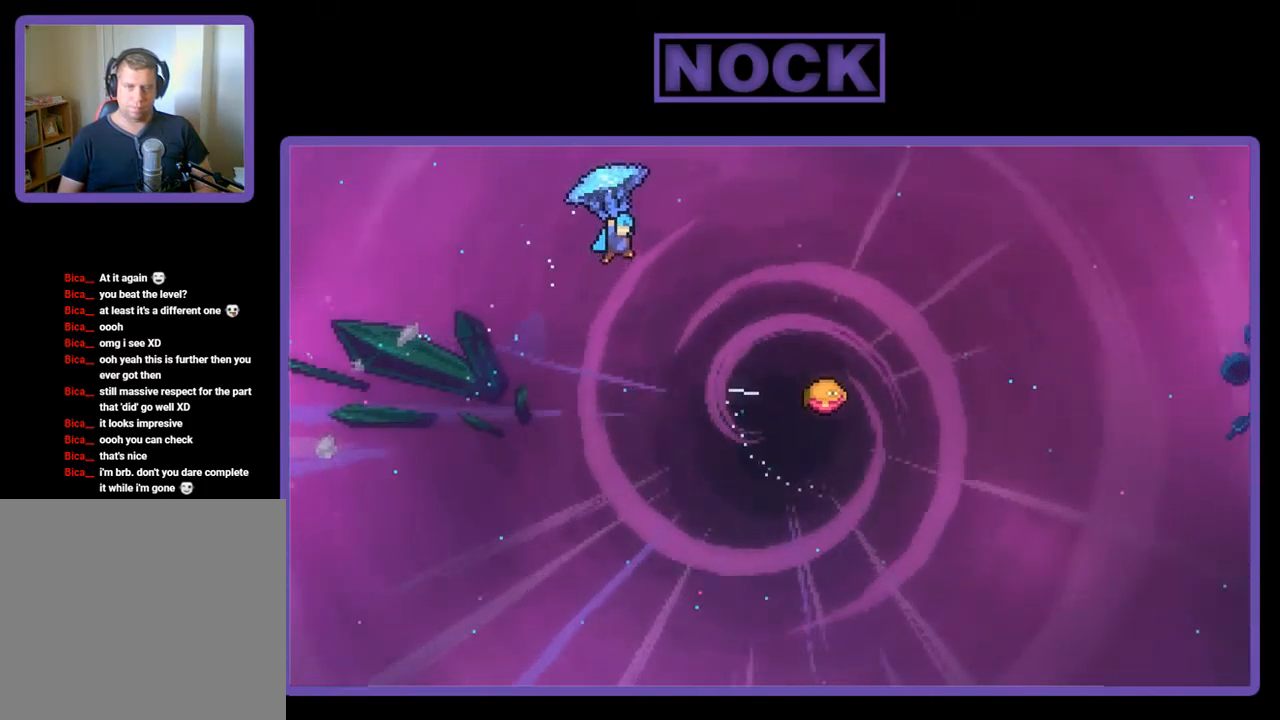
{"buttons": ["R2", "DPAD_UP", "DPAD_RIGHT"], "left_stick": "center", "events": []}
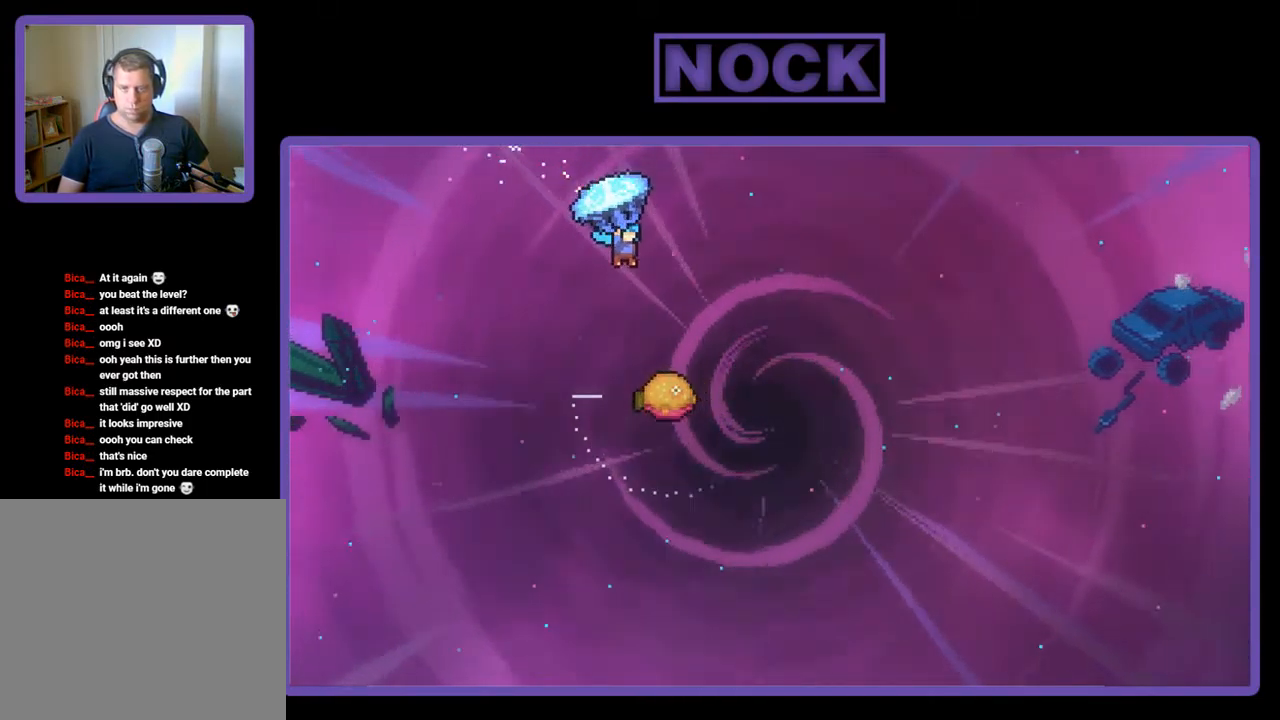
{"buttons": ["R2", "DPAD_DOWN", "DPAD_LEFT"], "left_stick": "center", "events": [[117, "DPAD_UP", "up"], [183, "DPAD_DOWN", "down"], [217, "DPAD_RIGHT", "up"], [417, "DPAD_LEFT", "down"]]}
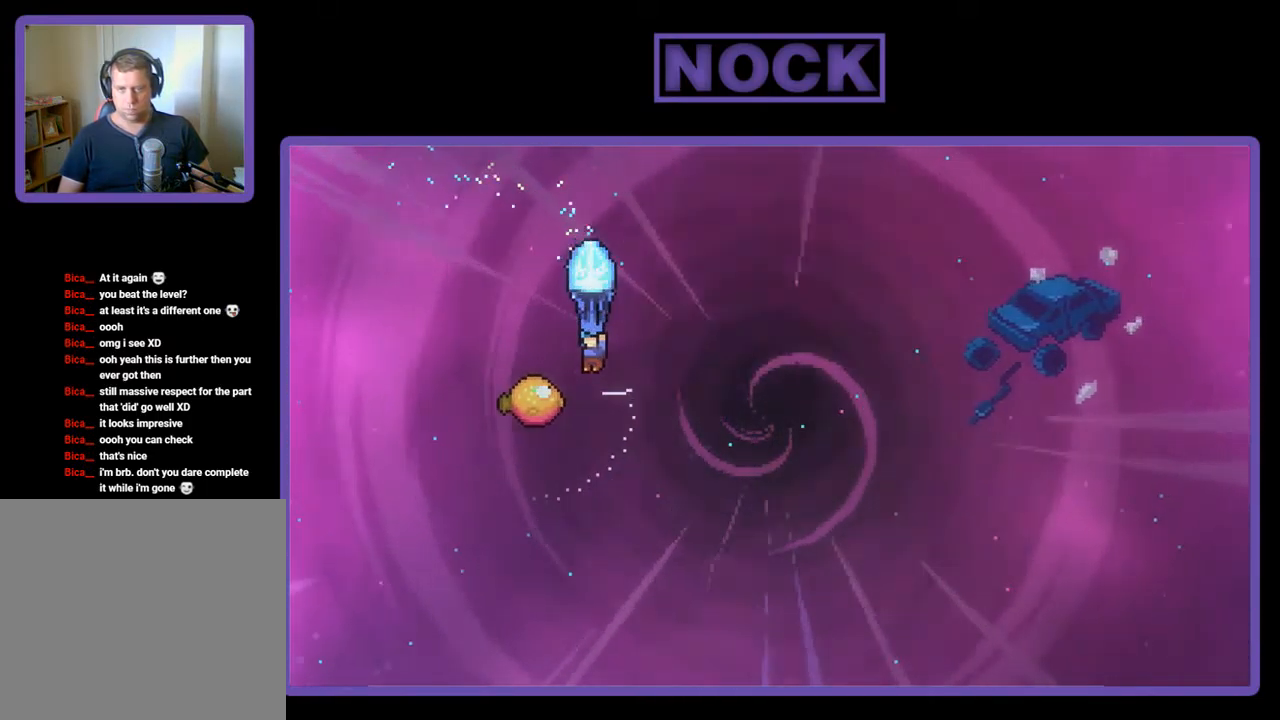
{"buttons": ["R2", "DPAD_UP", "DPAD_RIGHT"], "left_stick": "center", "events": [[83, "DPAD_LEFT", "up"], [217, "DPAD_RIGHT", "down"], [283, "DPAD_DOWN", "up"], [383, "DPAD_UP", "down"]]}
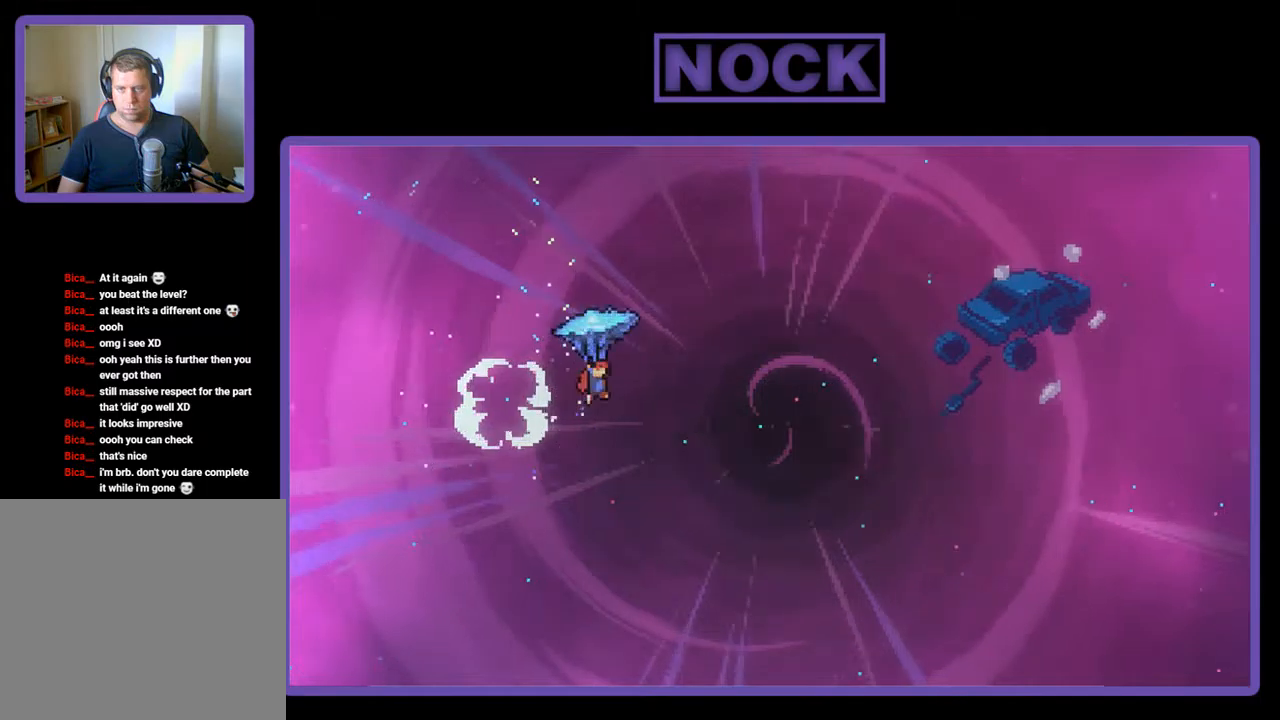
{"buttons": ["R2", "DPAD_UP", "DPAD_RIGHT"], "left_stick": "center", "events": []}
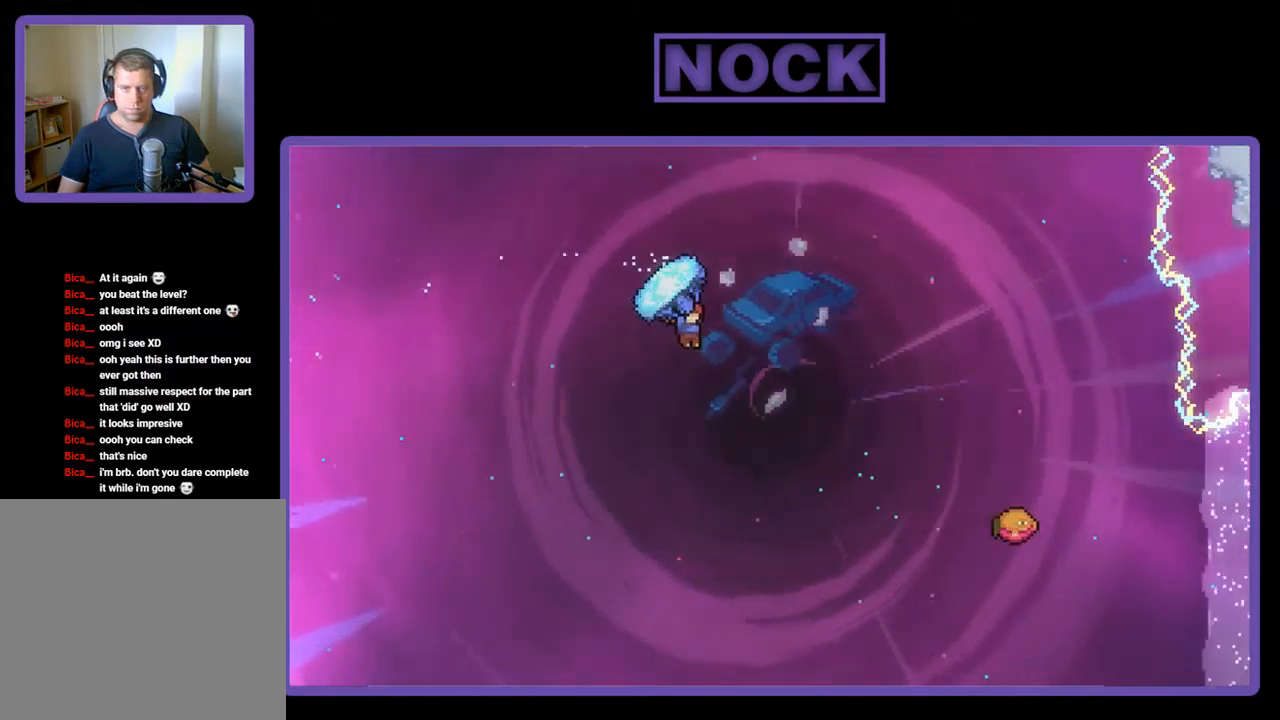
{"buttons": ["CIRCLE", "R2", "DPAD_UP", "DPAD_RIGHT"], "left_stick": "center", "events": [[150, "R2", "up"], [250, "CIRCLE", "down"], [267, "R2", "down"]]}
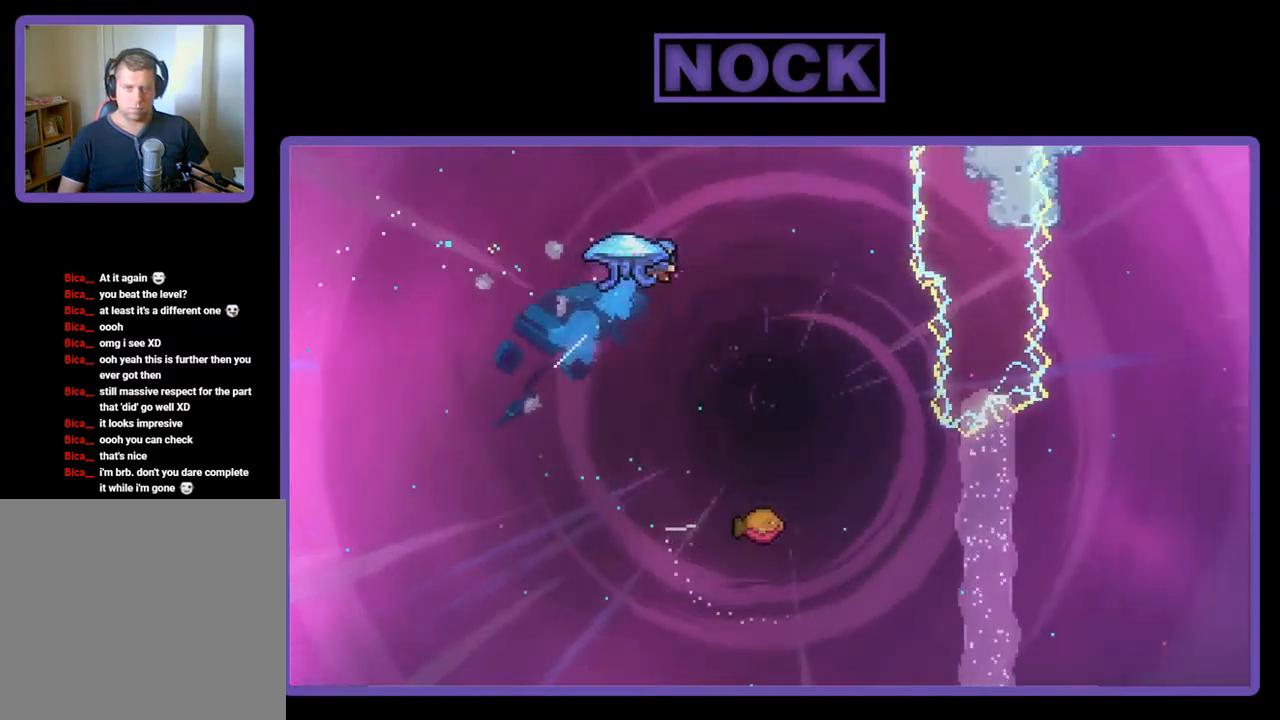
{"buttons": ["R2", "DPAD_DOWN"], "left_stick": "center", "events": [[217, "DPAD_UP", "up"], [284, "CIRCLE", "up"], [284, "DPAD_DOWN", "down"], [317, "DPAD_RIGHT", "up"]]}
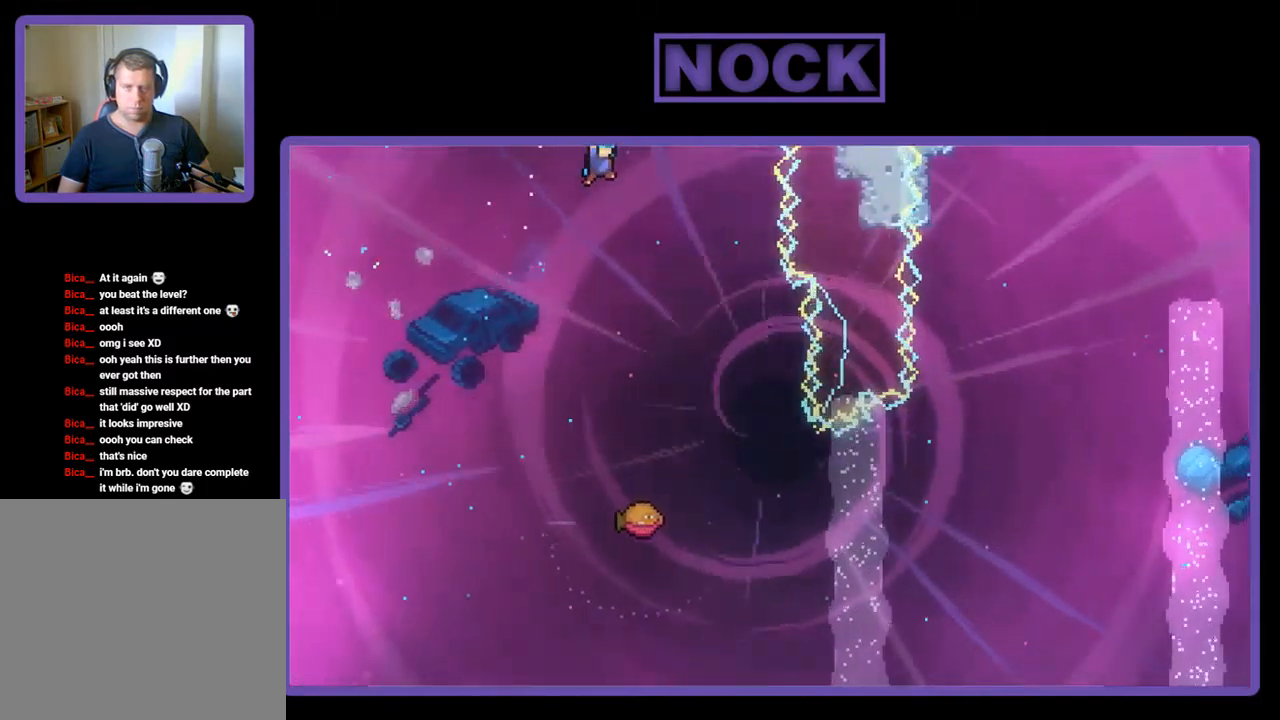
{"buttons": ["R2", "DPAD_DOWN"], "left_stick": "center", "events": []}
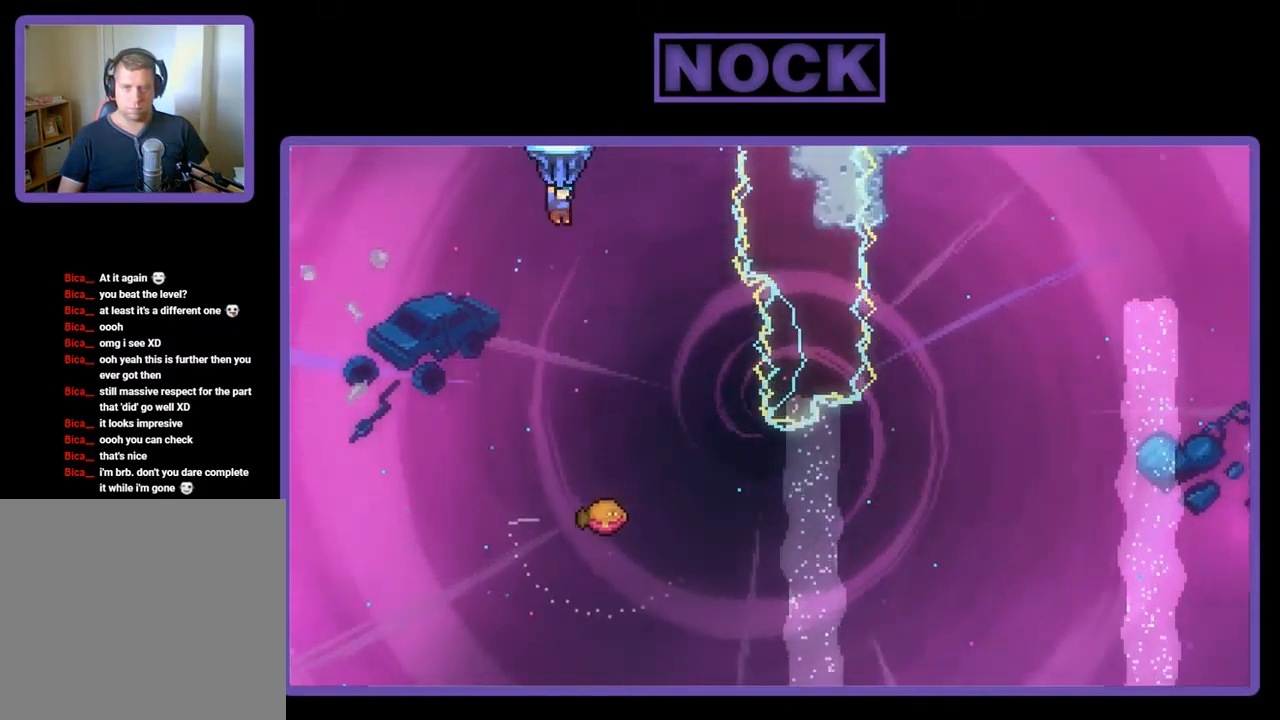
{"buttons": ["R2", "DPAD_RIGHT"], "left_stick": "center", "events": [[84, "DPAD_RIGHT", "down"], [217, "DPAD_DOWN", "up"]]}
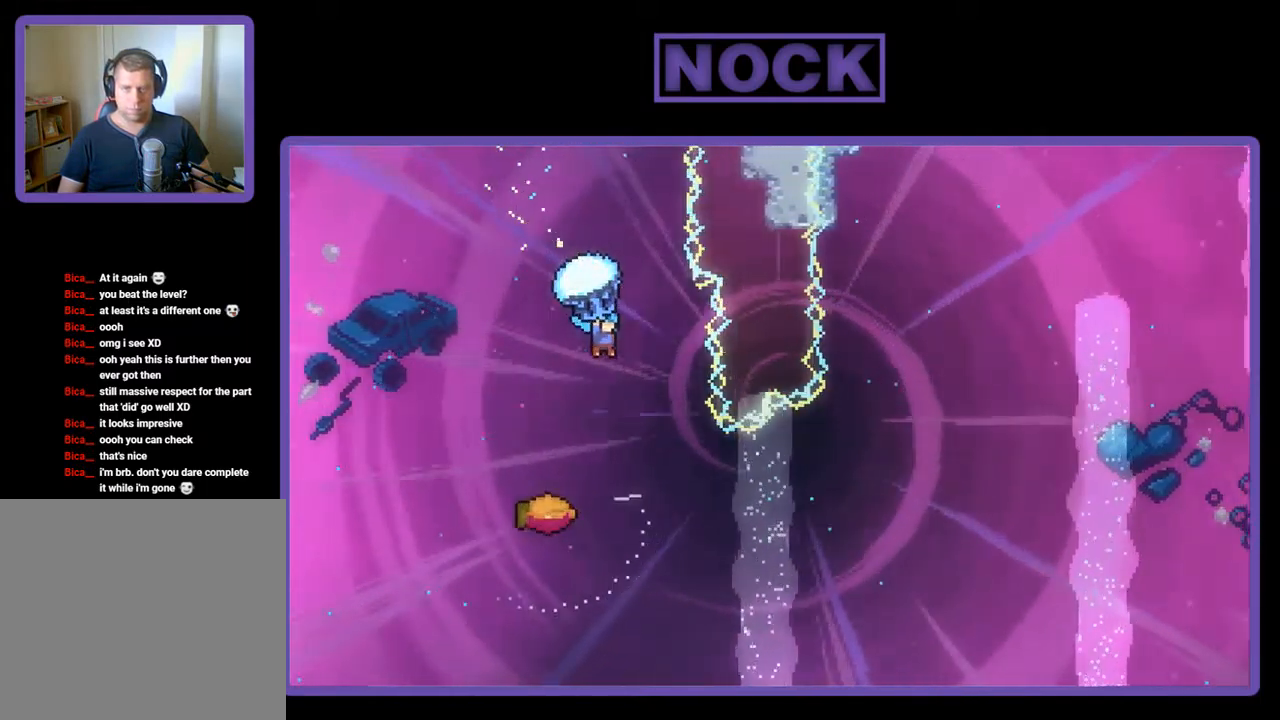
{"buttons": ["DPAD_LEFT"], "left_stick": "center", "events": [[50, "DPAD_RIGHT", "up"], [117, "R2", "up"], [484, "DPAD_LEFT", "down"]]}
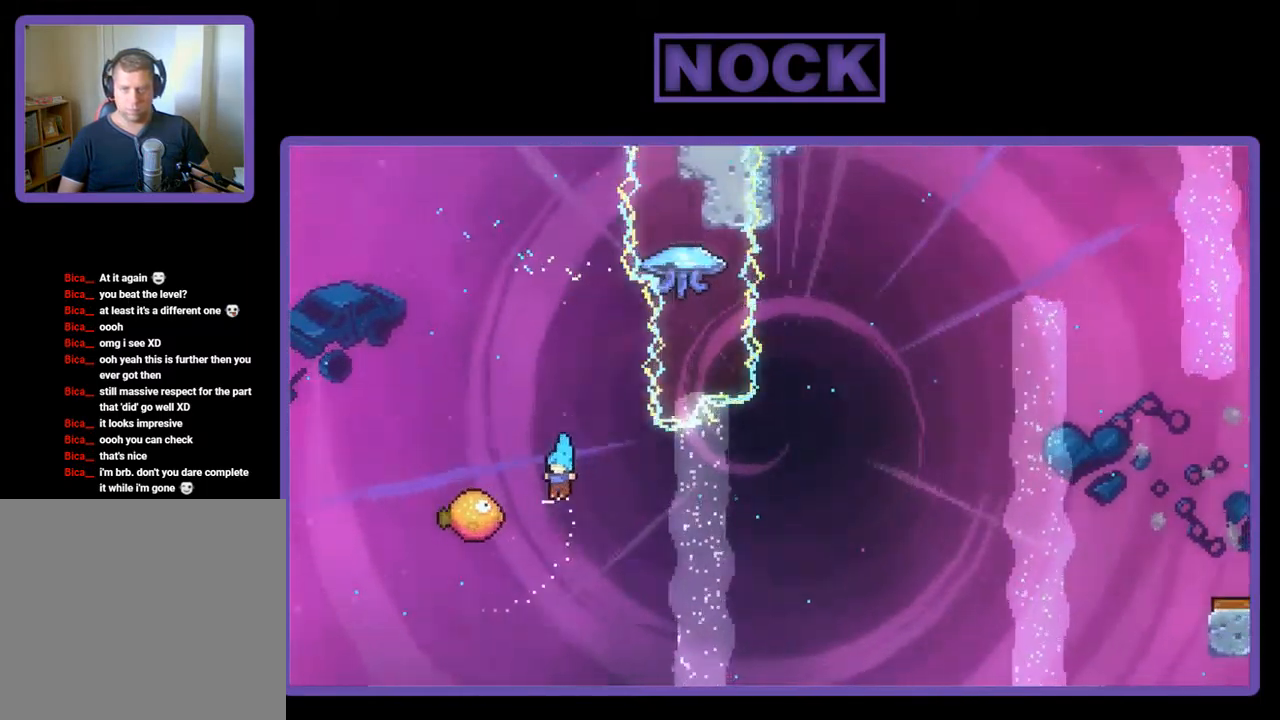
{"buttons": ["R2", "DPAD_RIGHT"], "left_stick": "center", "events": [[250, "DPAD_UP", "down"], [250, "R2", "down"], [284, "DPAD_LEFT", "up"], [284, "DPAD_UP", "up"], [317, "DPAD_RIGHT", "down"]]}
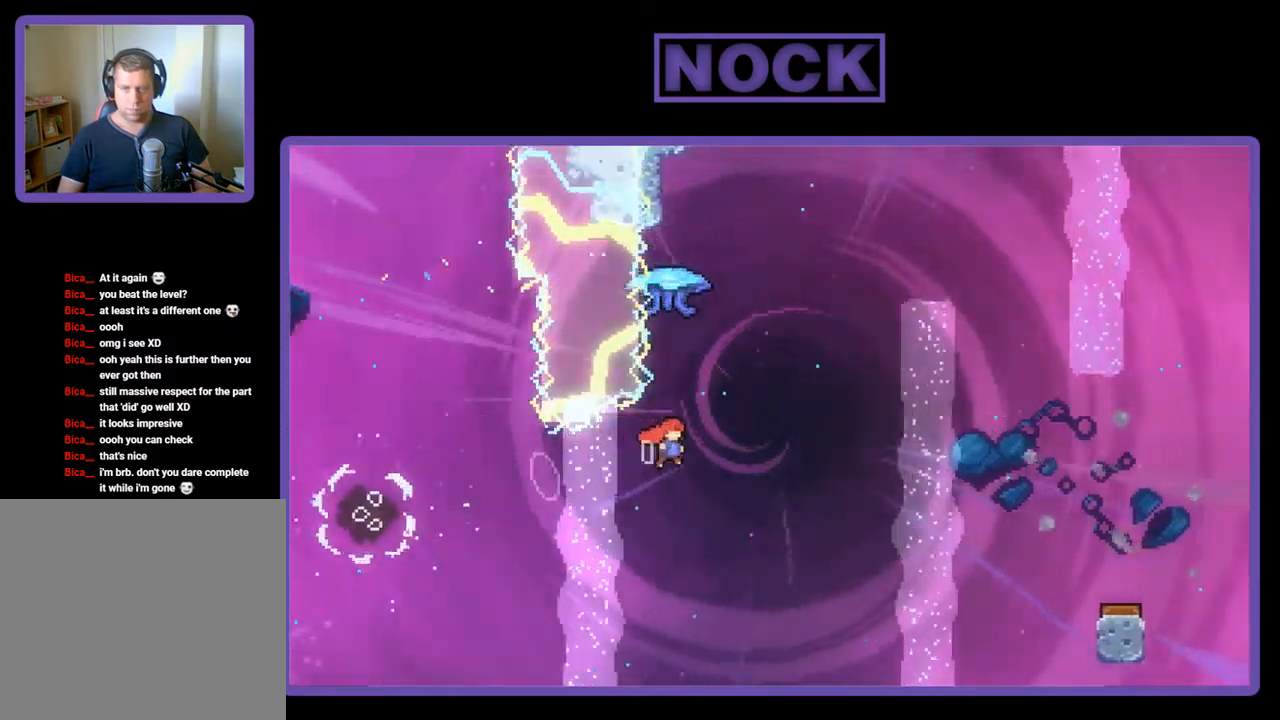
{"buttons": ["R2", "DPAD_RIGHT"], "left_stick": "center", "events": [[50, "DPAD_UP", "down"], [84, "DPAD_RIGHT", "up"], [117, "CIRCLE", "down"], [284, "CIRCLE", "up"], [384, "DPAD_RIGHT", "down"], [450, "DPAD_UP", "up"]]}
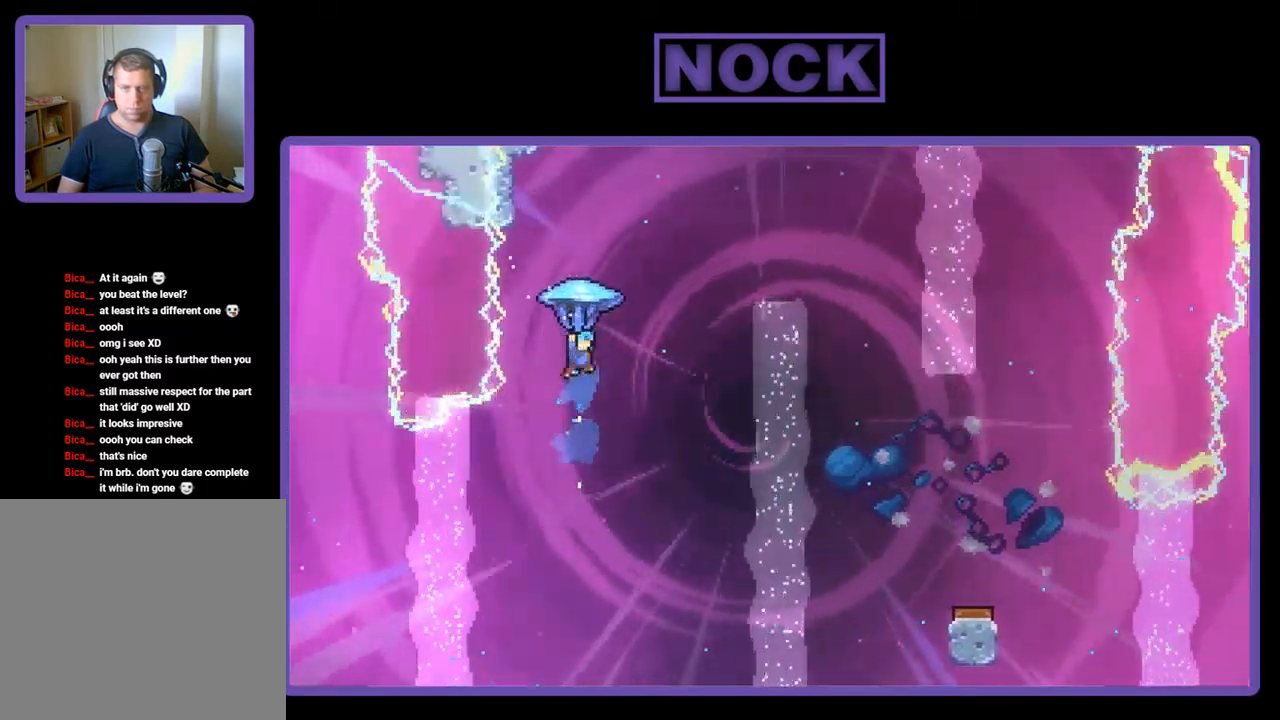
{"buttons": ["R2", "DPAD_RIGHT"], "left_stick": "center", "events": []}
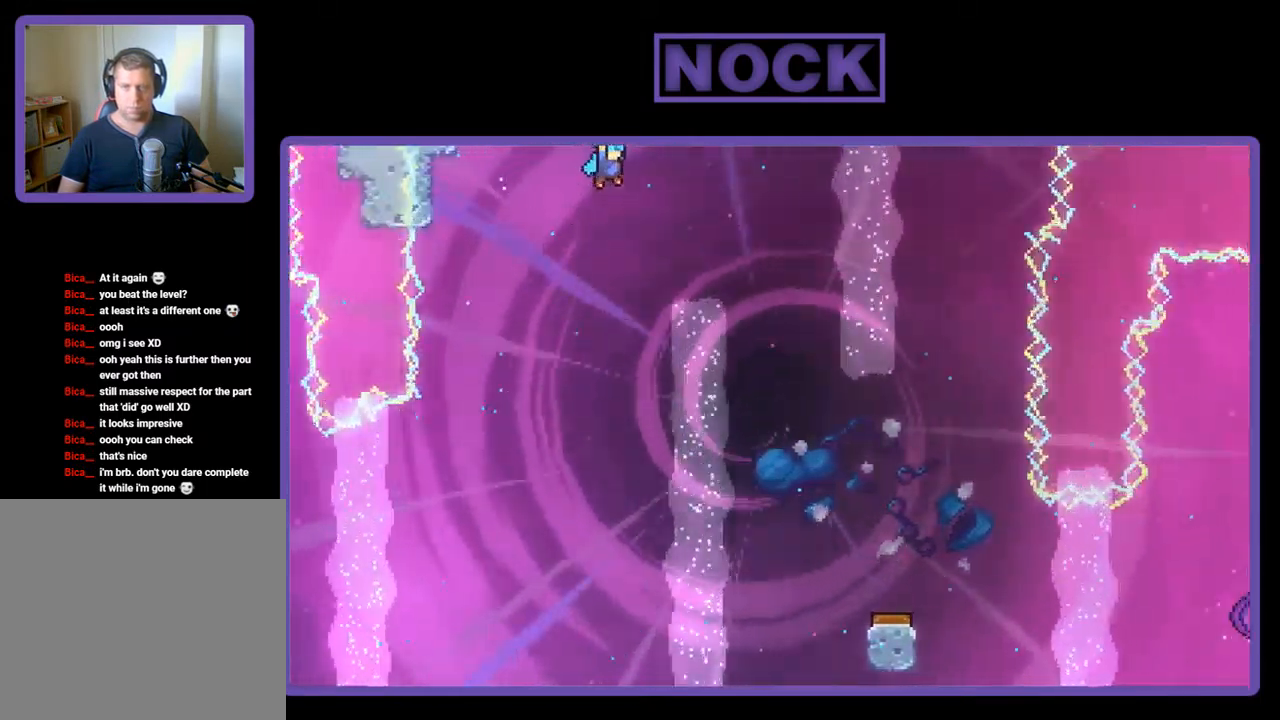
{"buttons": ["R2", "DPAD_DOWN"], "left_stick": "center", "events": [[350, "DPAD_DOWN", "down"], [417, "DPAD_RIGHT", "up"]]}
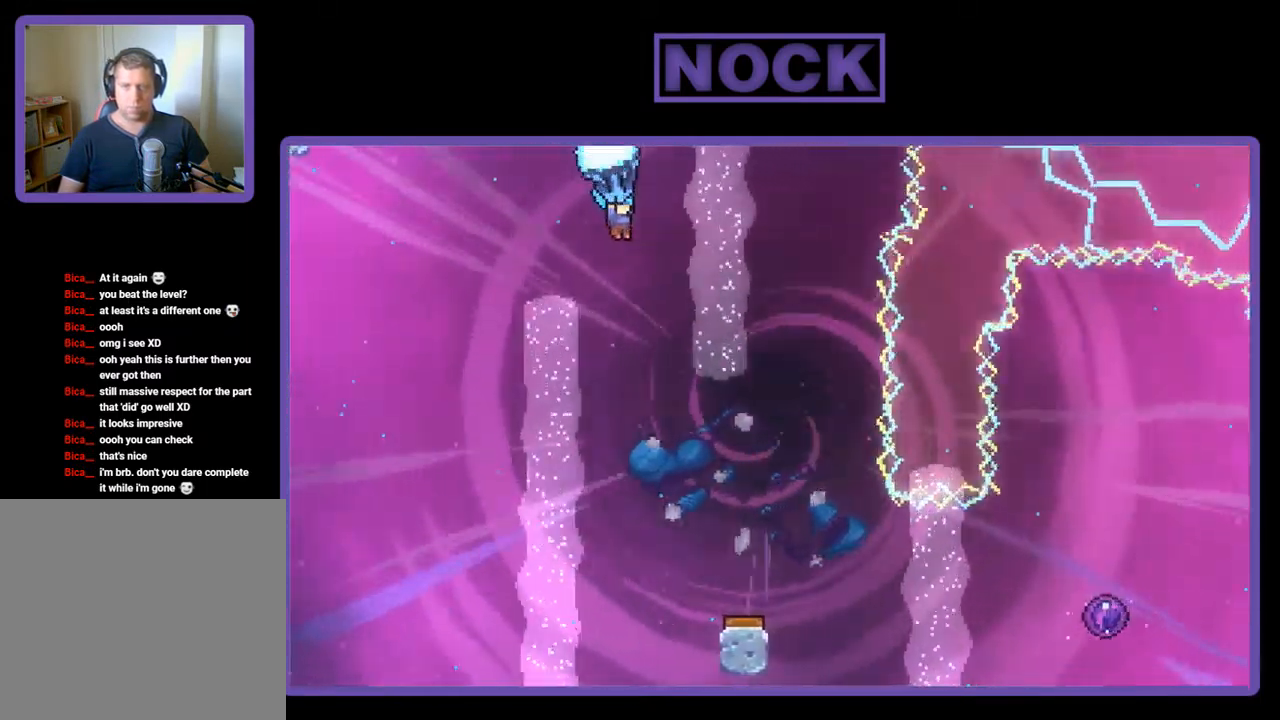
{"buttons": ["R2", "DPAD_DOWN"], "left_stick": "center", "events": []}
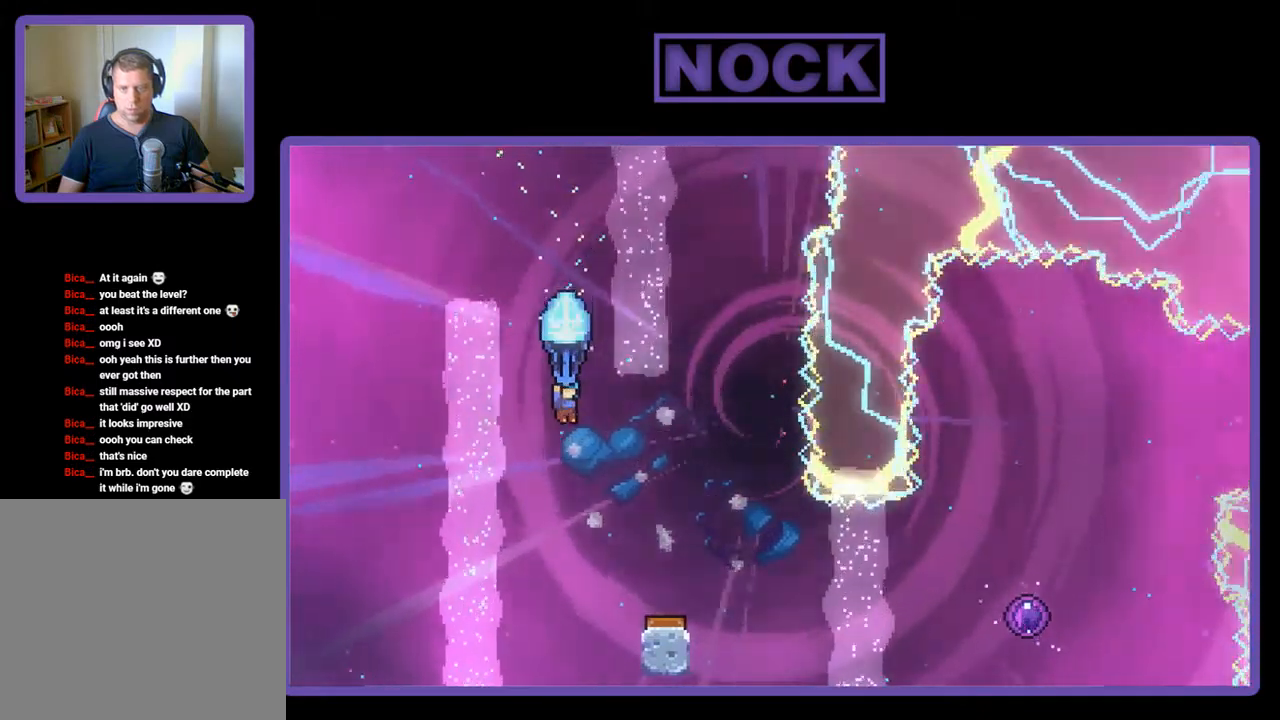
{"buttons": ["R2"], "left_stick": "center", "events": [[67, "DPAD_RIGHT", "down"], [200, "DPAD_DOWN", "up"], [400, "DPAD_RIGHT", "up"]]}
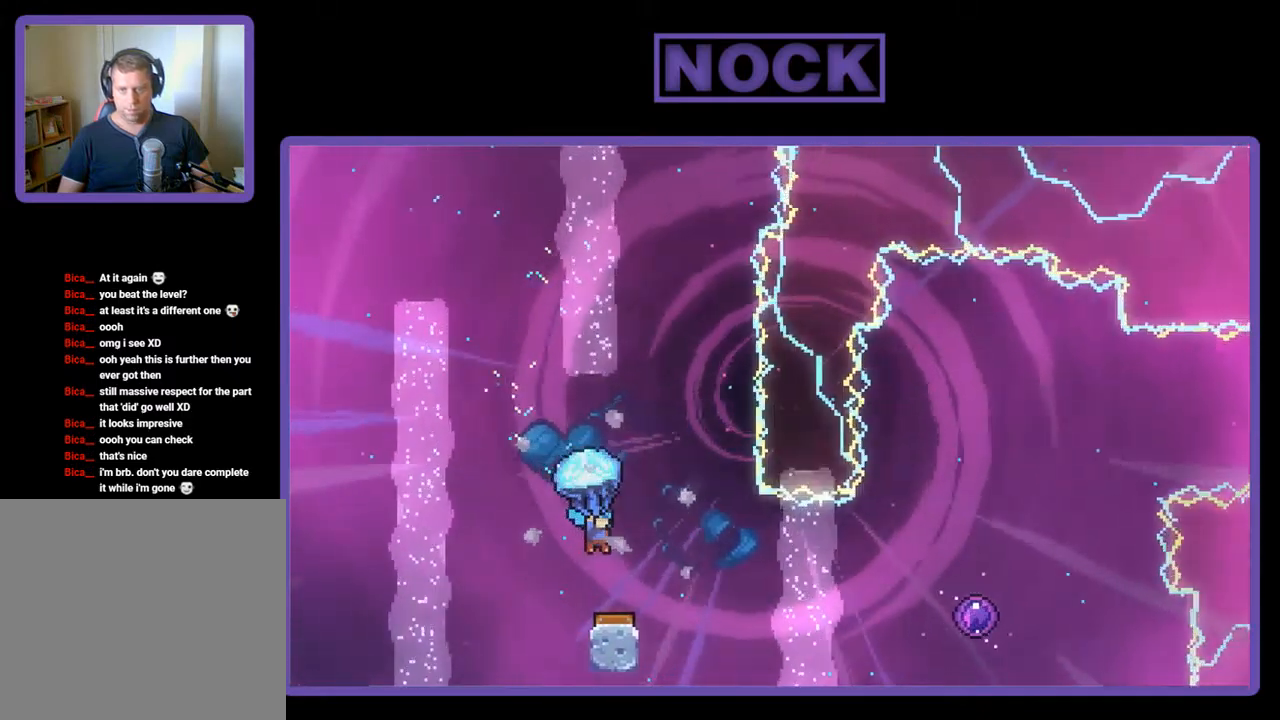
{"buttons": ["R2", "DPAD_RIGHT"], "left_stick": "center", "events": [[334, "DPAD_RIGHT", "down"]]}